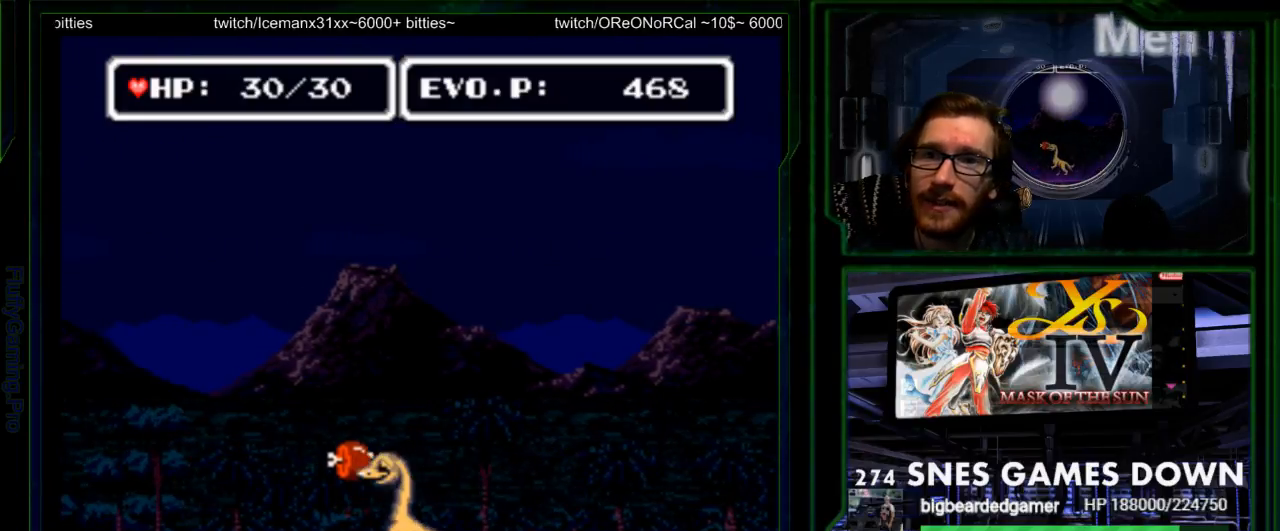
Gameplay with a controller (Nintendo layout); each line is a JSON object with the inputs held at the frame after it. "events" lists button and stick changes between this image and that frame as [ms after this image, input, new state], when the widget could be followed in between. Not read: L3 R3 START.
{"buttons": ["X", "DPAD_UP"], "events": [[133, "SELECT", "up"], [267, "DPAD_LEFT", "down"], [400, "DPAD_LEFT", "up"], [417, "DPAD_UP", "down"], [483, "X", "down"]]}
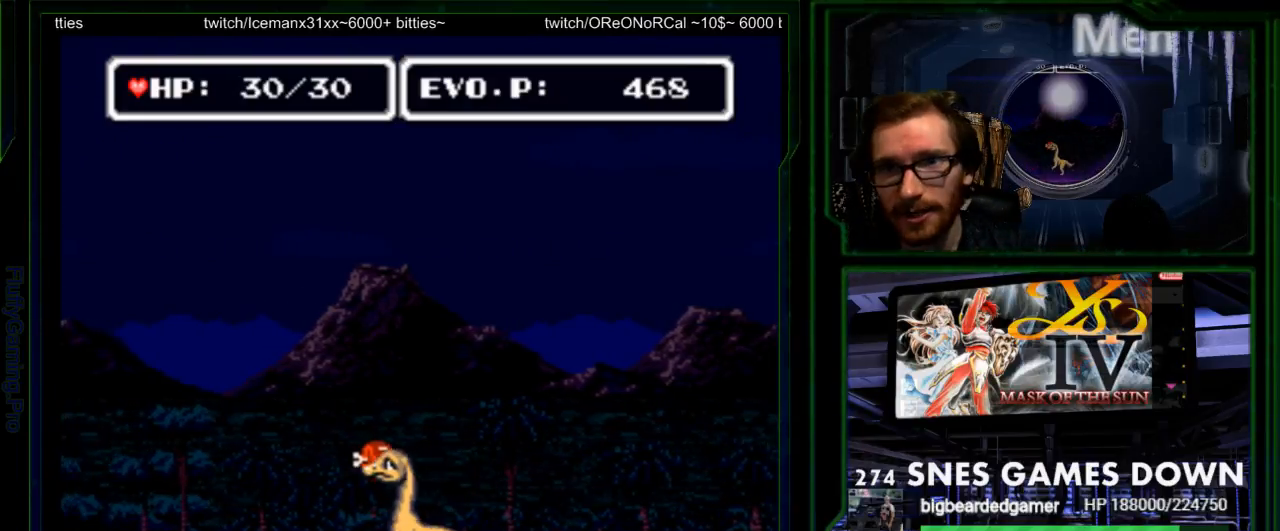
{"buttons": ["B"], "events": [[83, "X", "up"], [150, "X", "down"], [250, "X", "up"], [333, "DPAD_UP", "up"], [467, "B", "down"]]}
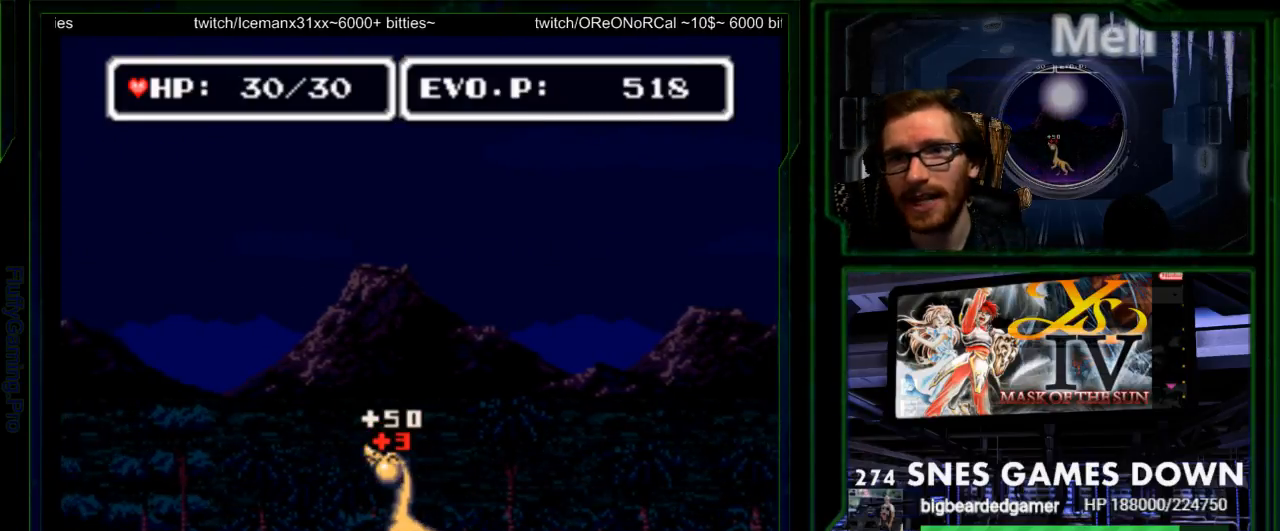
{"buttons": ["DPAD_RIGHT"], "events": [[17, "B", "up"], [100, "A", "down"], [233, "A", "up"], [383, "DPAD_RIGHT", "down"]]}
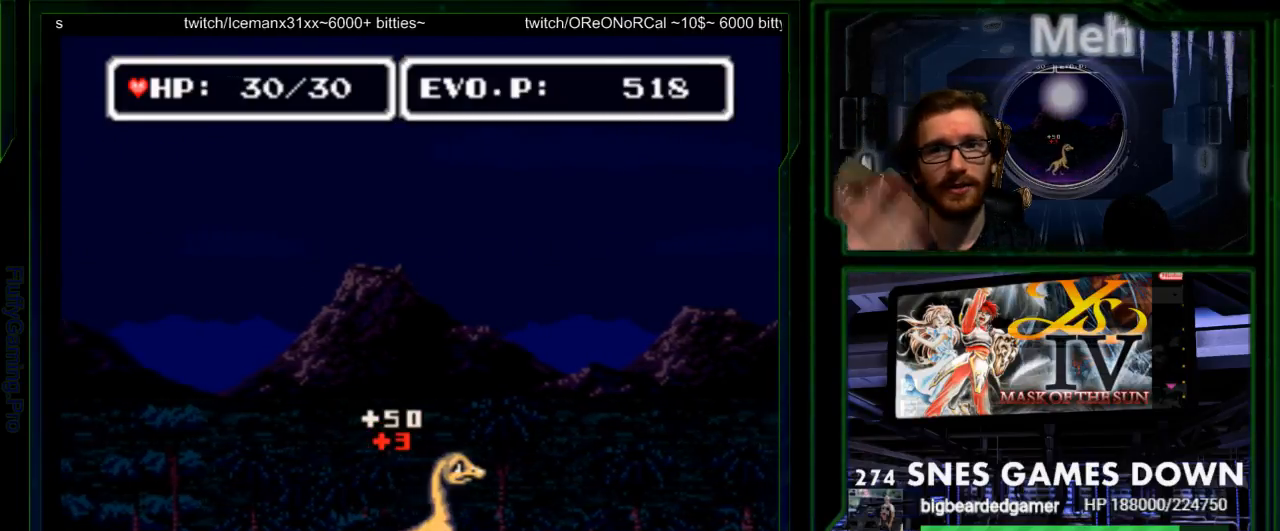
{"buttons": [], "events": [[400, "DPAD_RIGHT", "up"]]}
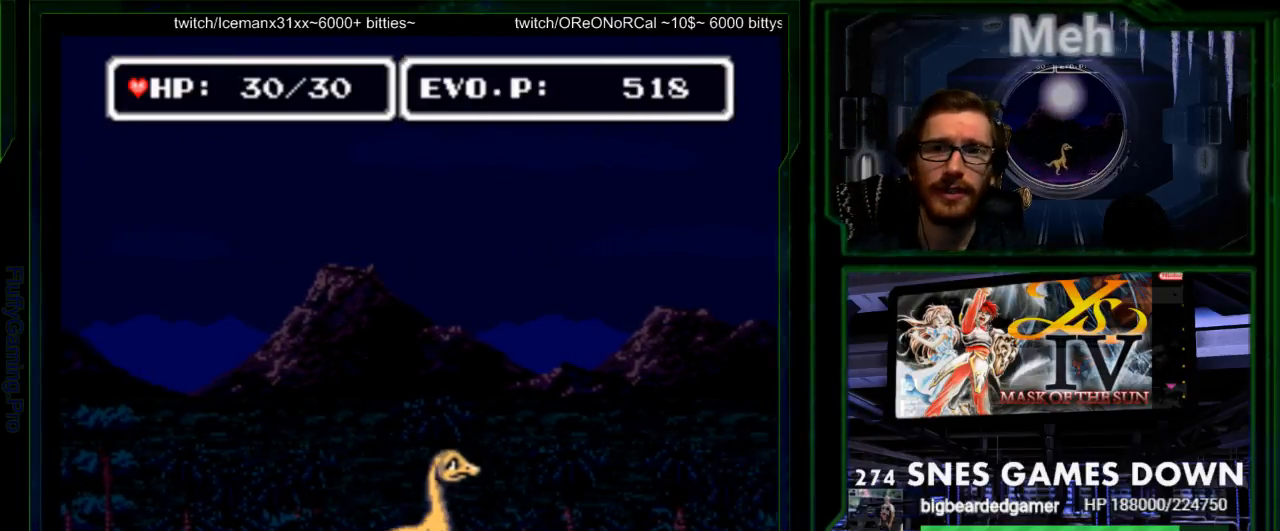
{"buttons": ["DPAD_RIGHT"], "events": [[33, "DPAD_RIGHT", "down"], [167, "DPAD_RIGHT", "up"], [200, "DPAD_RIGHT", "down"]]}
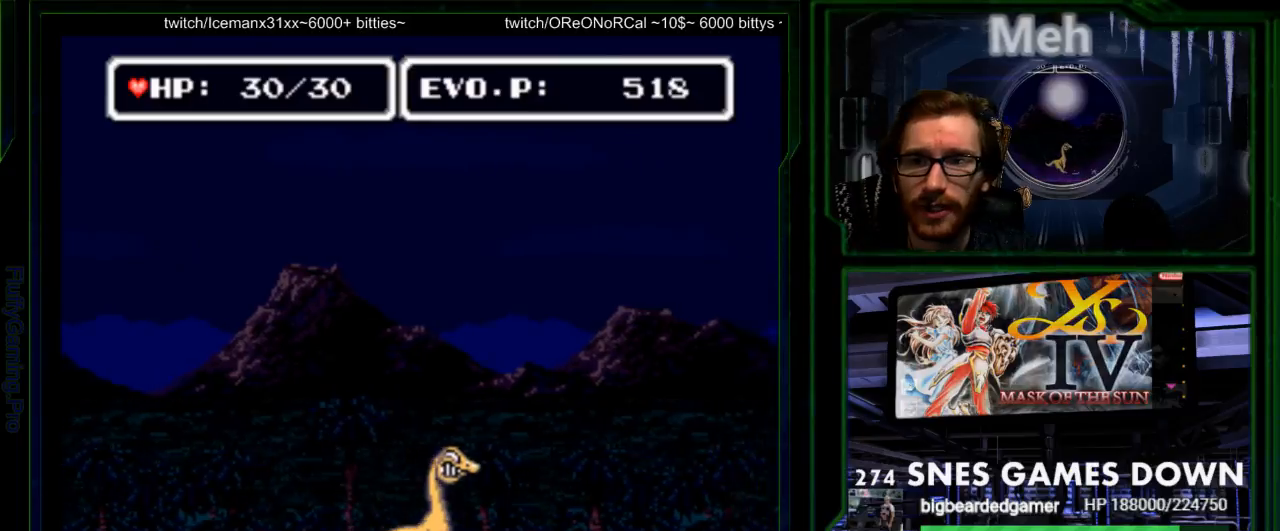
{"buttons": ["DPAD_RIGHT"], "events": [[183, "B", "down"], [250, "B", "up"]]}